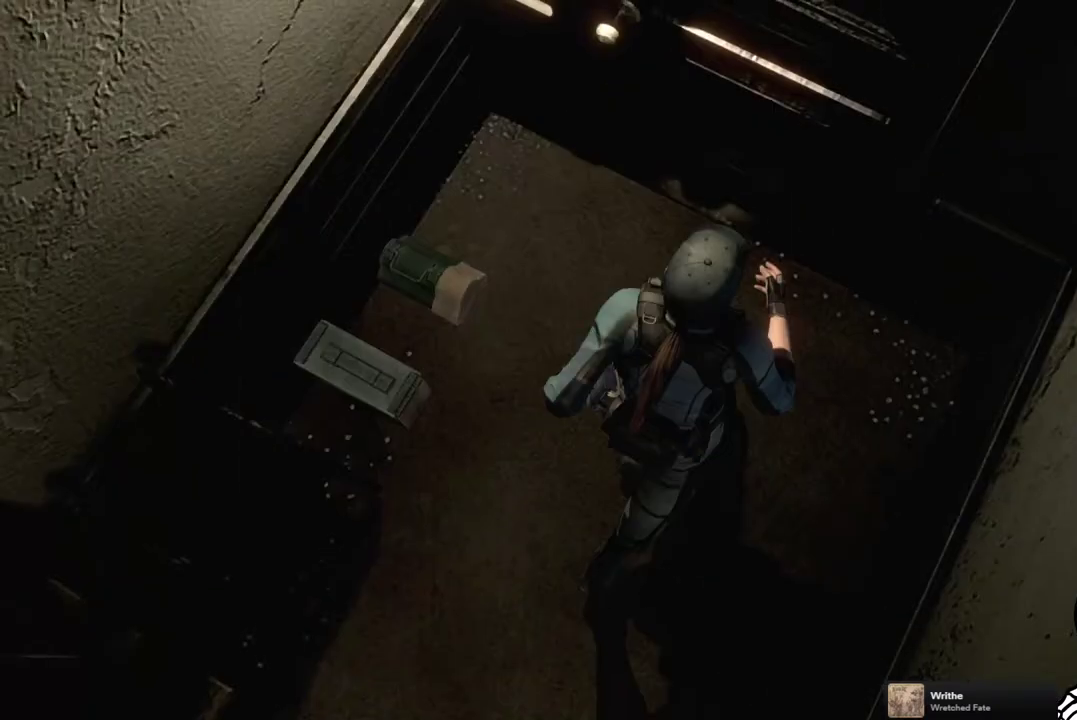
Gameplay with a controller (PlayStation layout); each line is a JSON object with the inputs held at the frame after it. "events" lists button and stick changes between this image and that frame as [ms after this image, input, new state], when the widget could be followed in between. Not read: L3 R3.
{"buttons": [], "left_stick": "center", "right_stick": "center", "events": [[200, "CROSS", "down"], [400, "CROSS", "up"], [400, "DPAD_UP", "up"], [417, "SQUARE", "up"]]}
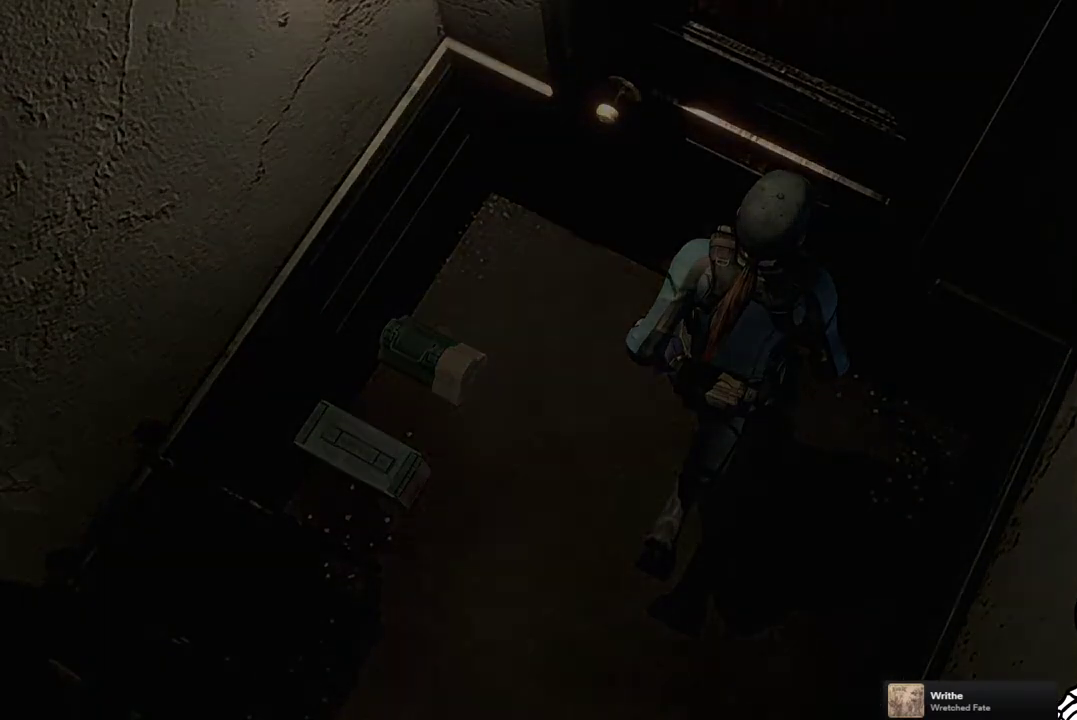
{"buttons": [], "left_stick": "center", "right_stick": "center", "events": []}
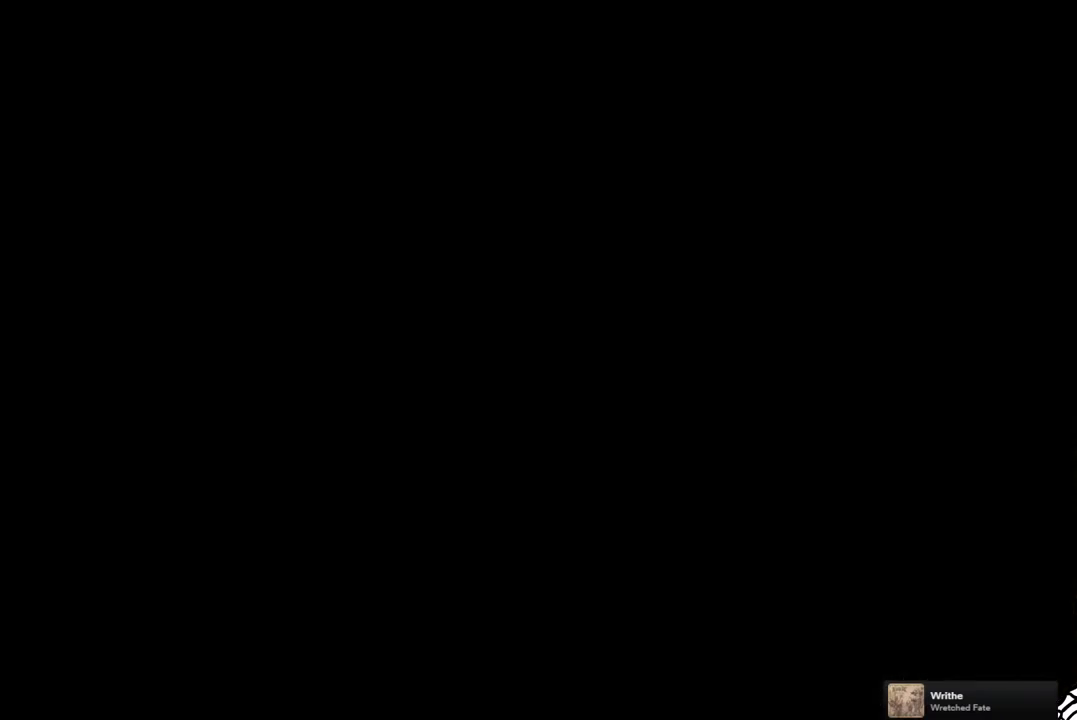
{"buttons": [], "left_stick": "center", "right_stick": "center", "events": []}
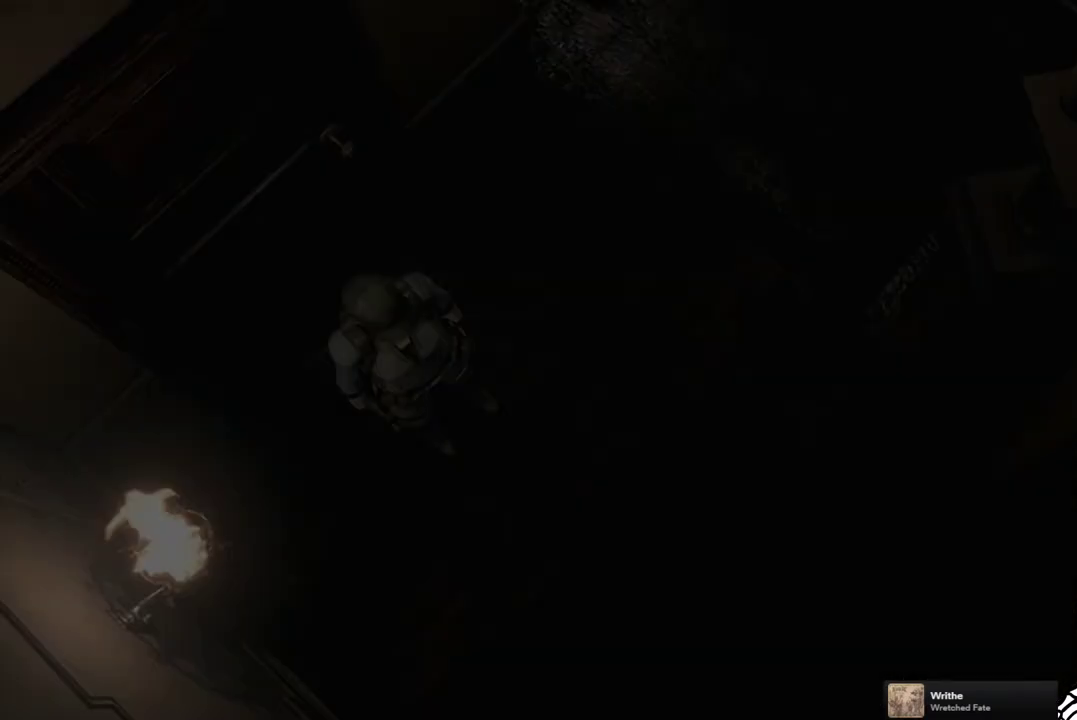
{"buttons": [], "left_stick": "up", "right_stick": "center", "events": [[467, "left_stick", "up"]]}
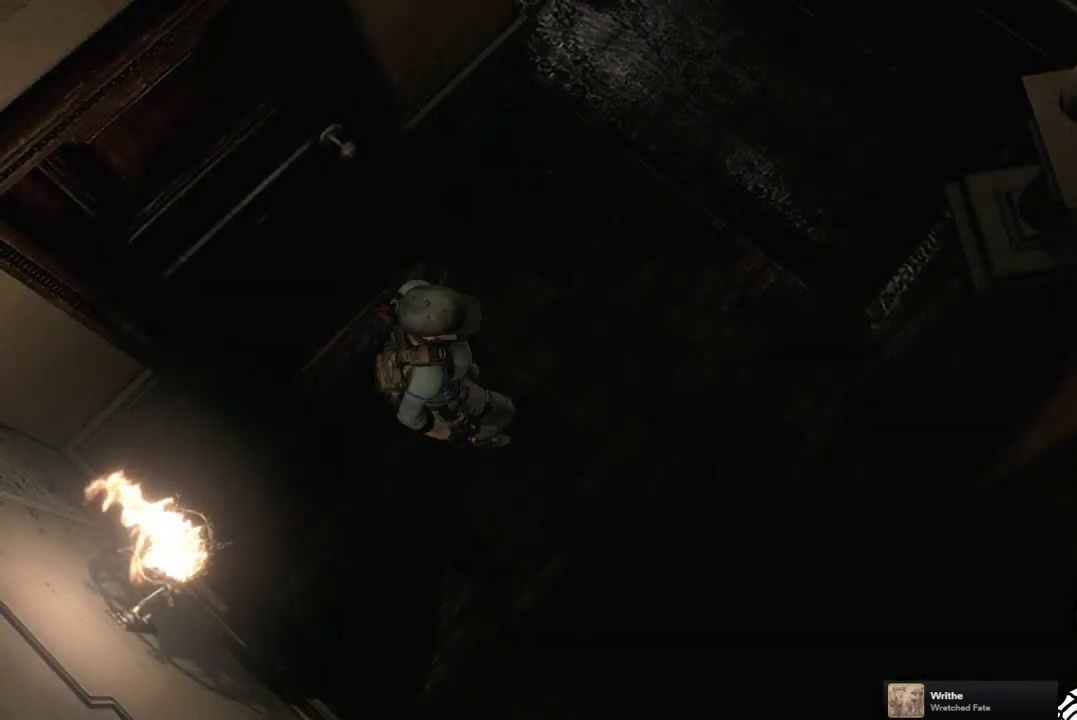
{"buttons": [], "left_stick": "up", "right_stick": "center", "events": []}
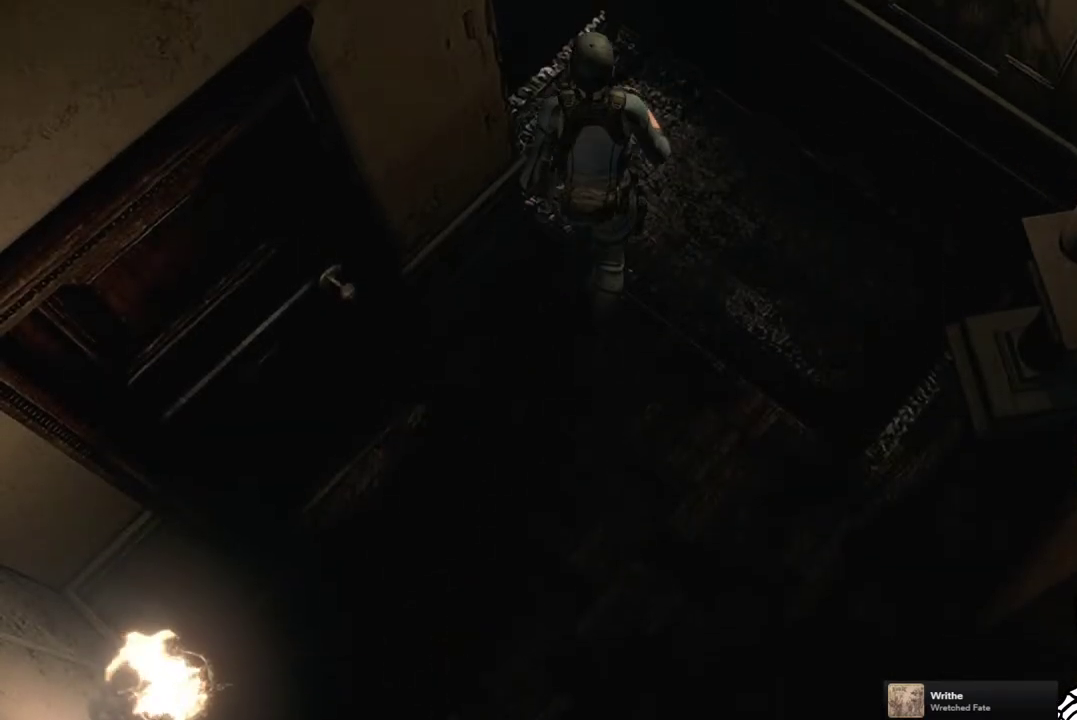
{"buttons": [], "left_stick": "up", "right_stick": "center", "events": [[167, "left_stick", "up-left"], [300, "left_stick", "up"]]}
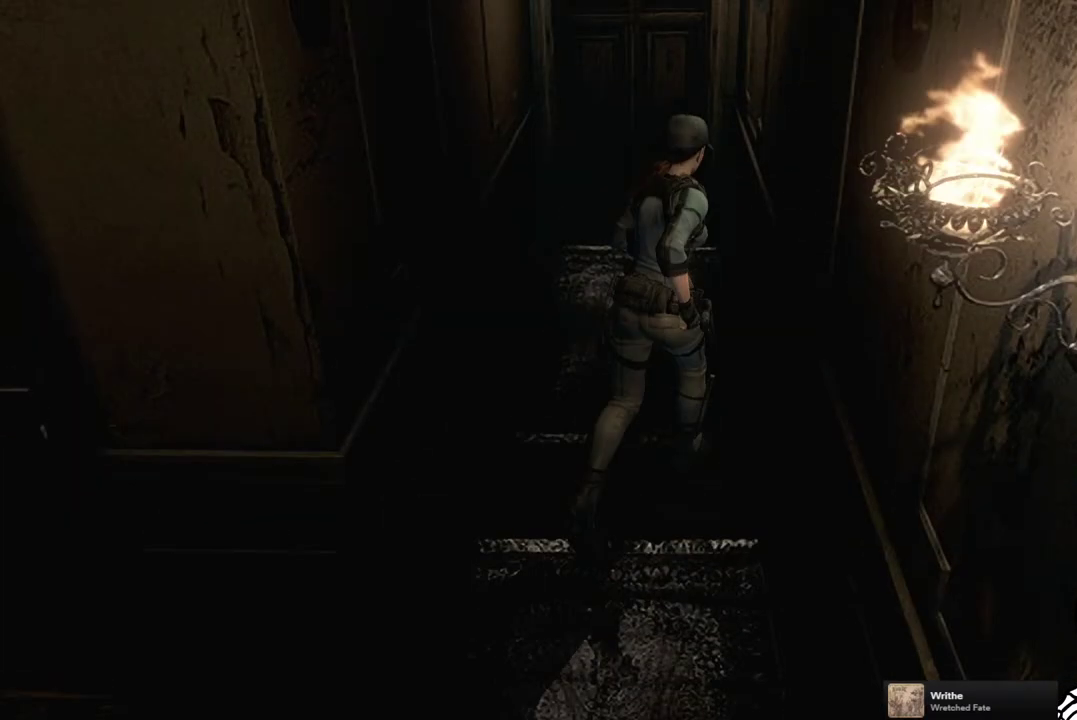
{"buttons": [], "left_stick": "up", "right_stick": "center", "events": [[283, "left_stick", "up-right"], [400, "left_stick", "up"]]}
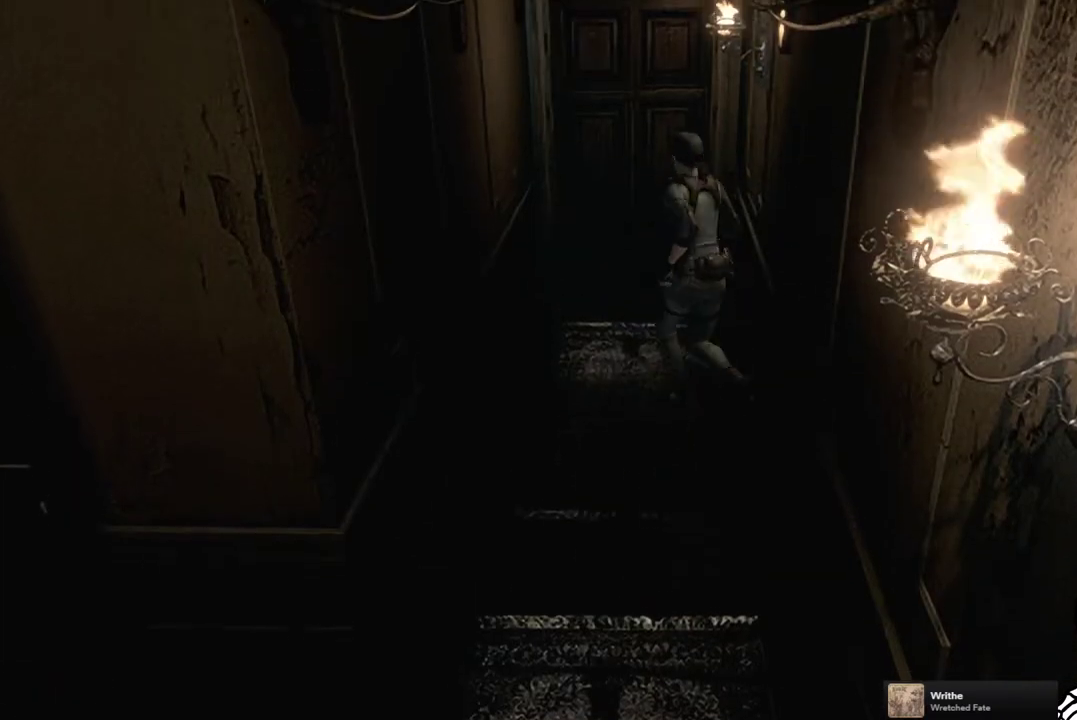
{"buttons": ["CROSS"], "left_stick": "up", "right_stick": "center", "events": [[467, "CROSS", "down"]]}
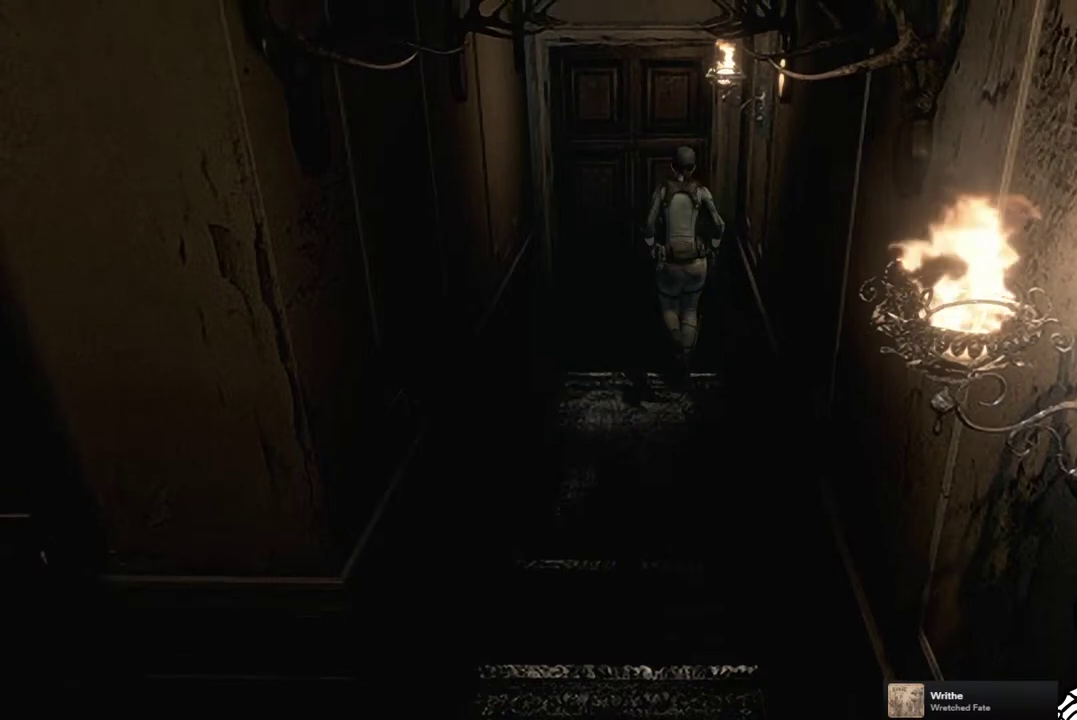
{"buttons": [], "left_stick": "center", "right_stick": "center", "events": [[283, "CROSS", "up"], [317, "left_stick", "center"], [383, "CROSS", "down"], [483, "CROSS", "up"]]}
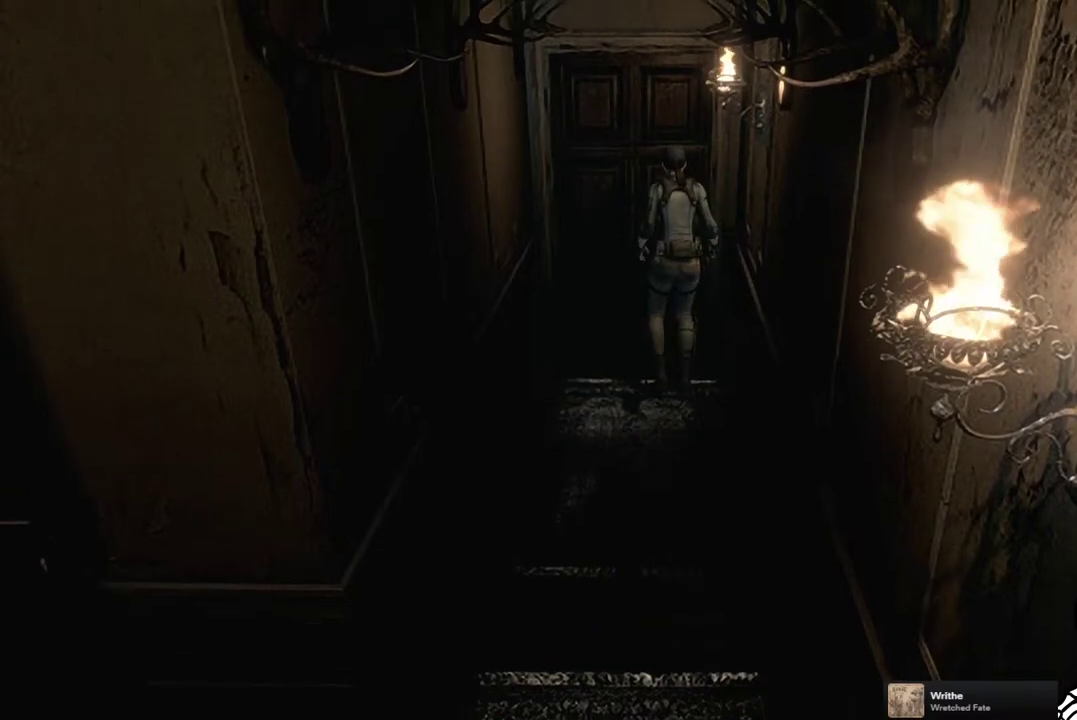
{"buttons": [], "left_stick": "center", "right_stick": "center", "events": [[50, "CROSS", "down"], [133, "CROSS", "up"], [217, "CROSS", "down"], [300, "CROSS", "up"]]}
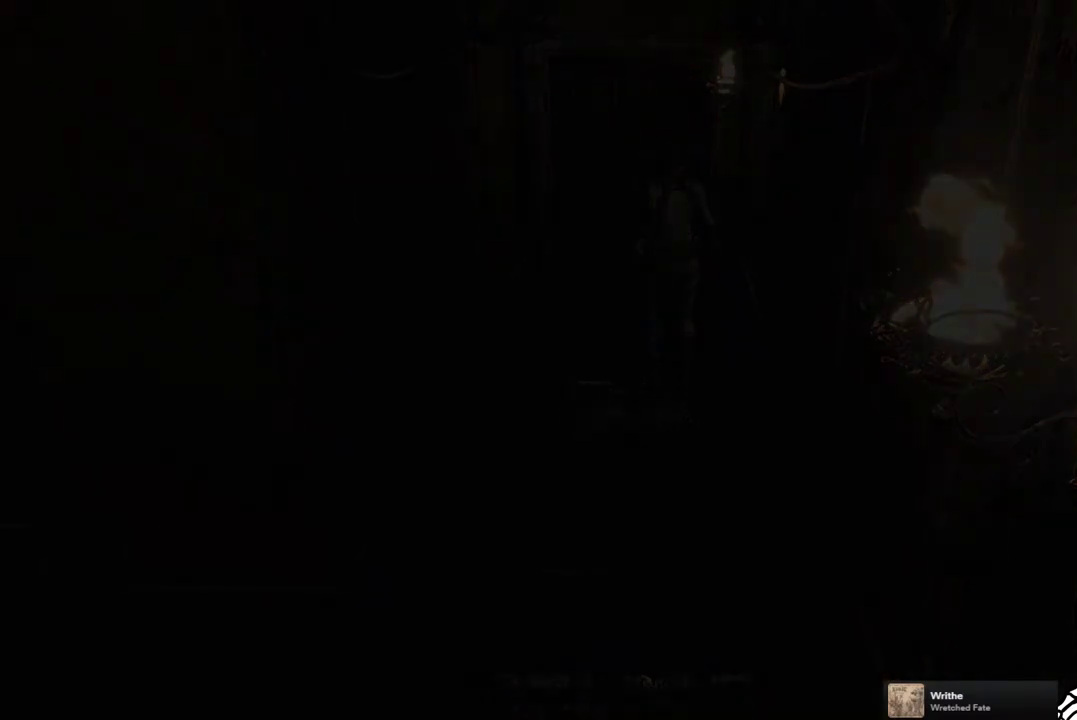
{"buttons": [], "left_stick": "center", "right_stick": "center", "events": []}
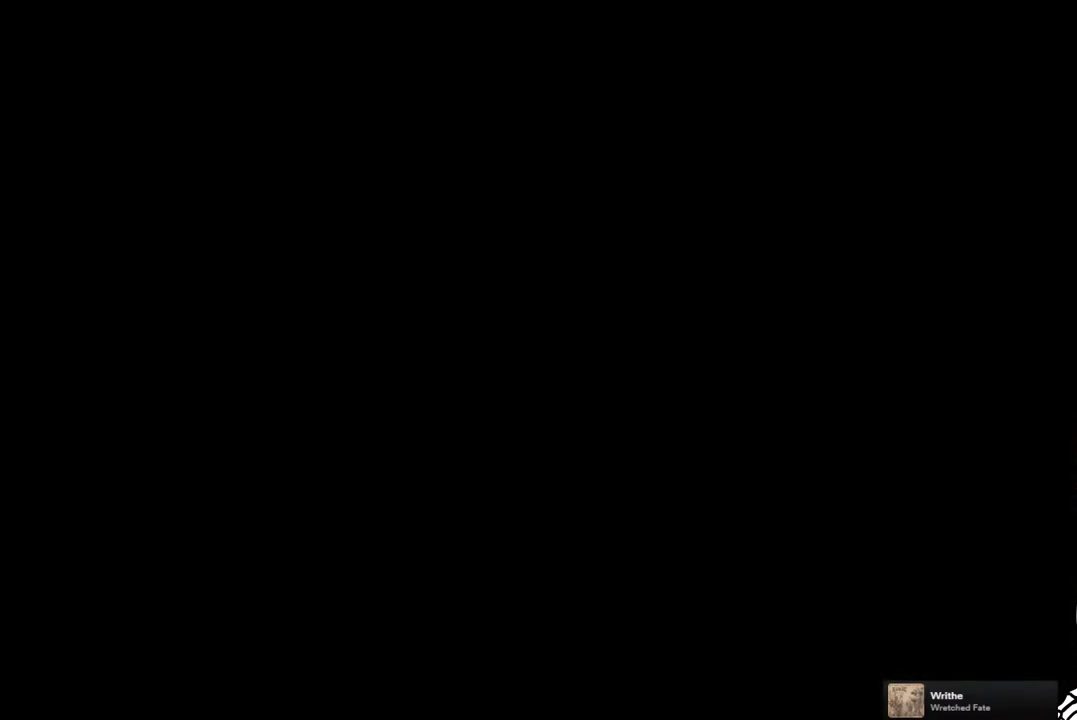
{"buttons": [], "left_stick": "center", "right_stick": "center", "events": []}
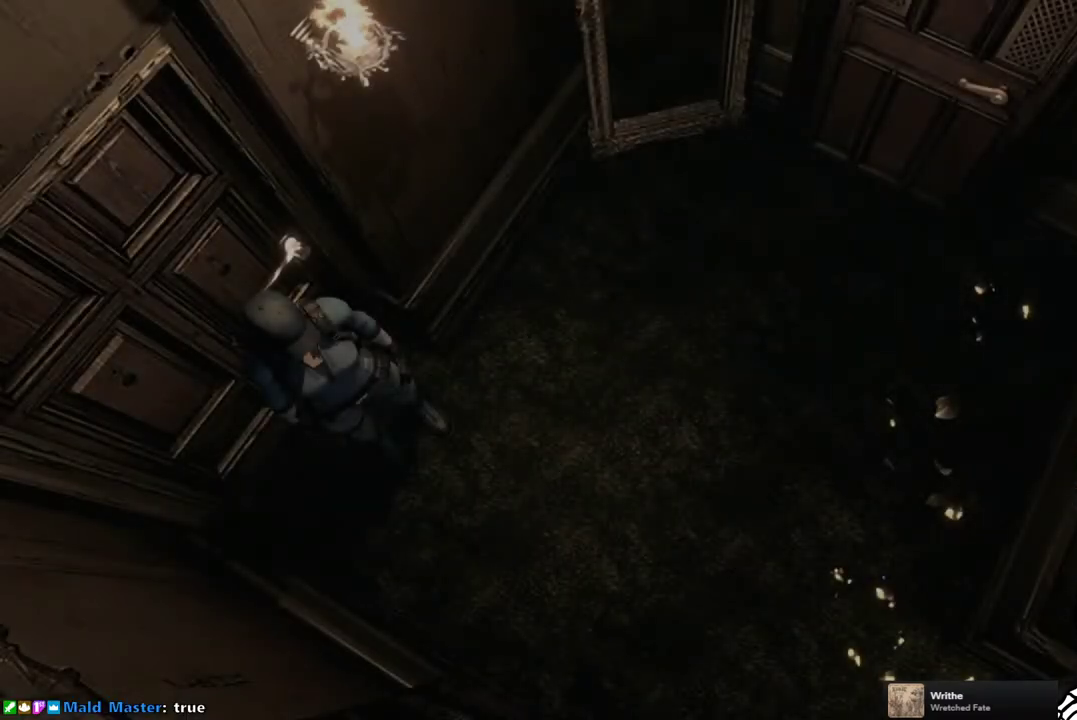
{"buttons": ["SQUARE", "DPAD_UP"], "left_stick": "center", "right_stick": "center", "events": [[233, "DPAD_UP", "down"], [350, "SQUARE", "down"]]}
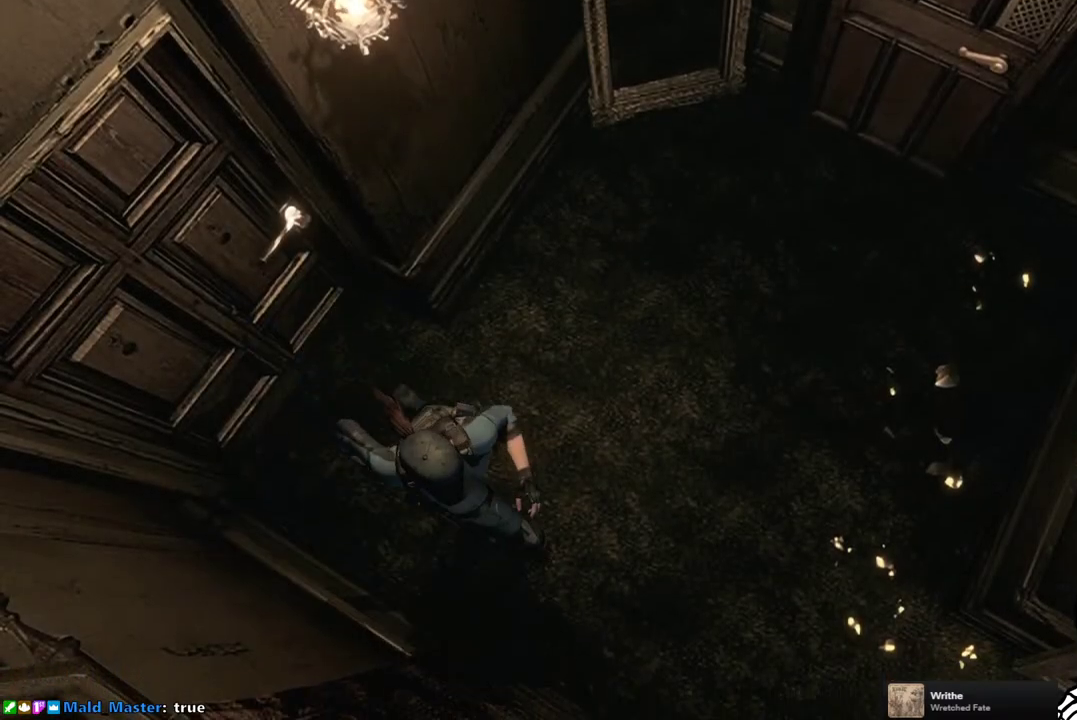
{"buttons": ["SQUARE", "DPAD_UP"], "left_stick": "center", "right_stick": "center", "events": []}
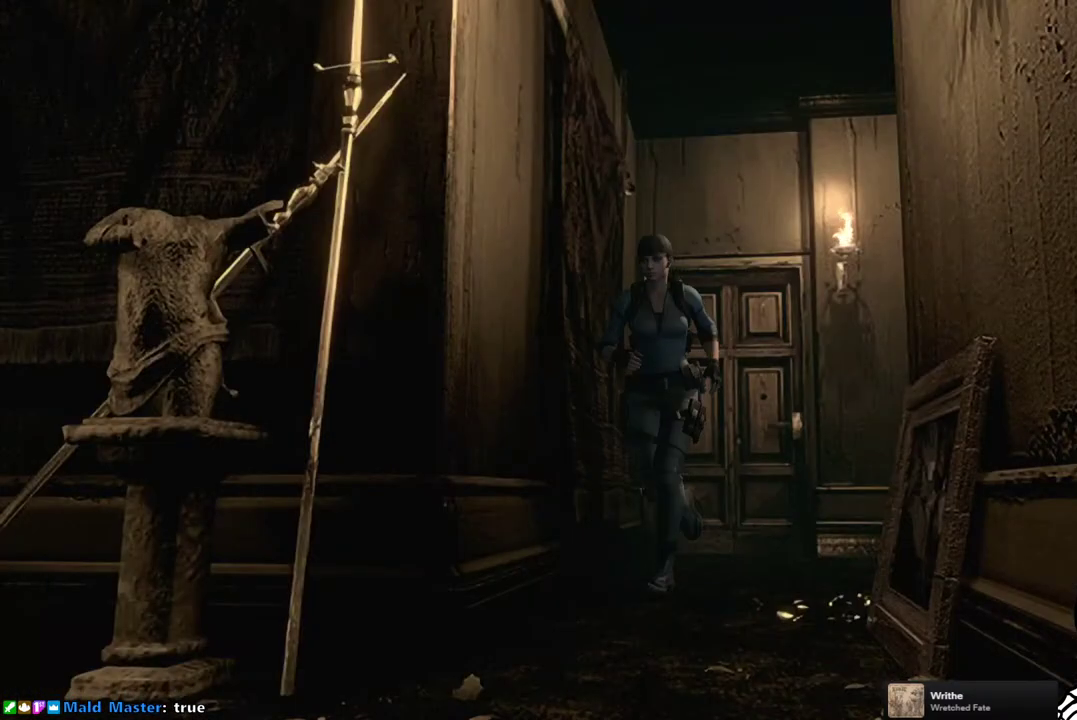
{"buttons": ["SQUARE", "DPAD_UP"], "left_stick": "center", "right_stick": "center", "events": []}
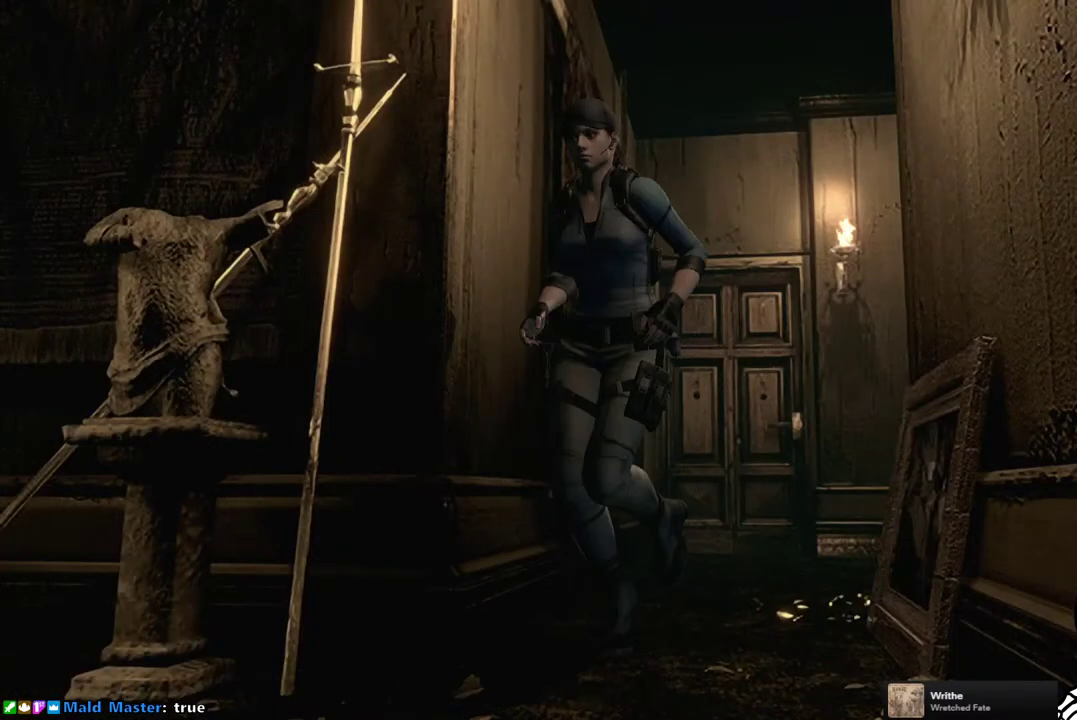
{"buttons": ["DPAD_UP"], "left_stick": "center", "right_stick": "center", "events": [[150, "DPAD_RIGHT", "down"], [433, "DPAD_RIGHT", "up"], [483, "SQUARE", "up"]]}
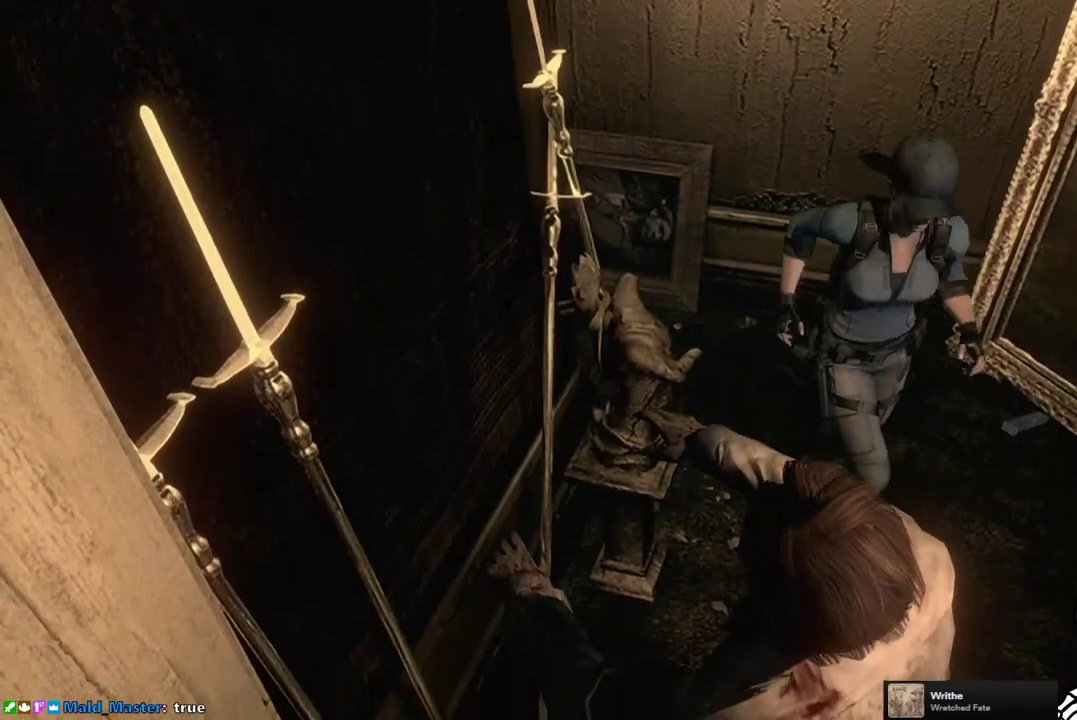
{"buttons": [], "left_stick": "down-right", "right_stick": "center", "events": [[17, "DPAD_UP", "up"], [500, "left_stick", "down-right"]]}
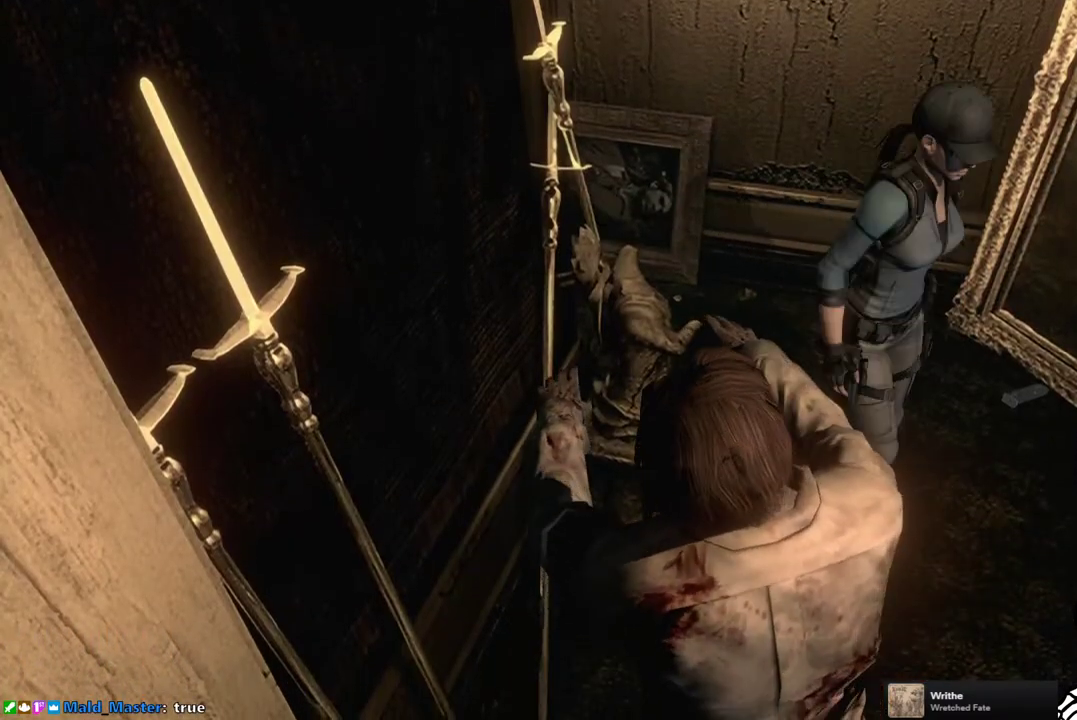
{"buttons": [], "left_stick": "down-right", "right_stick": "center", "events": [[50, "left_stick", "down"], [217, "left_stick", "up"], [283, "left_stick", "up-right"], [383, "left_stick", "right"], [450, "left_stick", "down-right"]]}
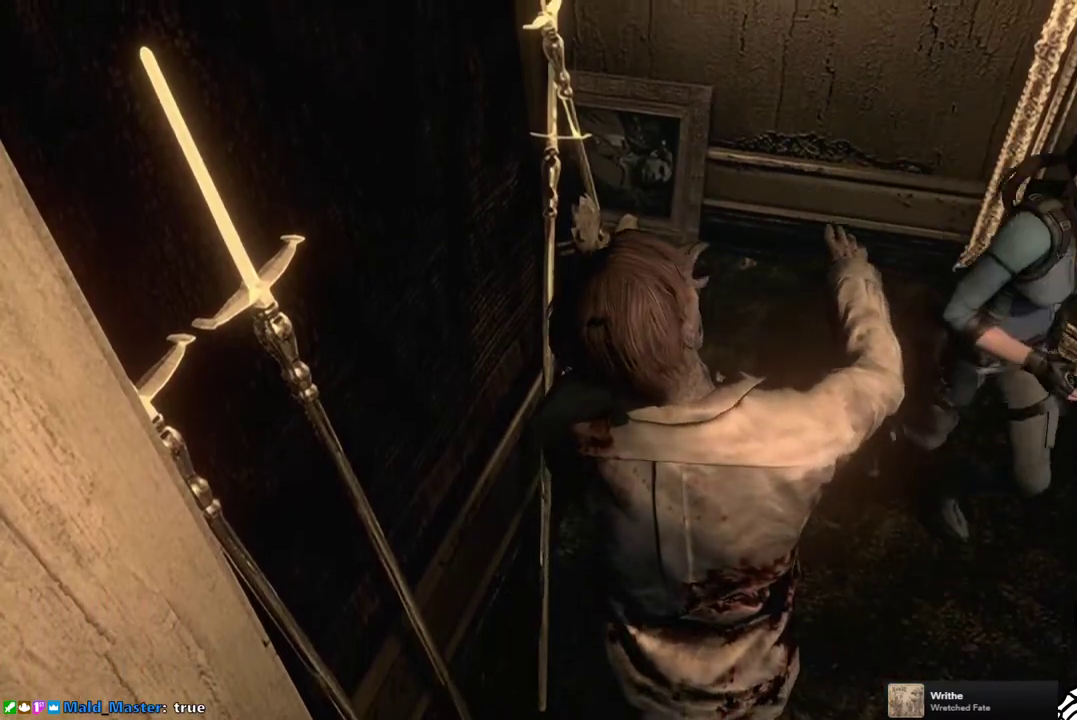
{"buttons": [], "left_stick": "up", "right_stick": "center", "events": [[33, "left_stick", "down"], [167, "left_stick", "center"], [333, "left_stick", "up"]]}
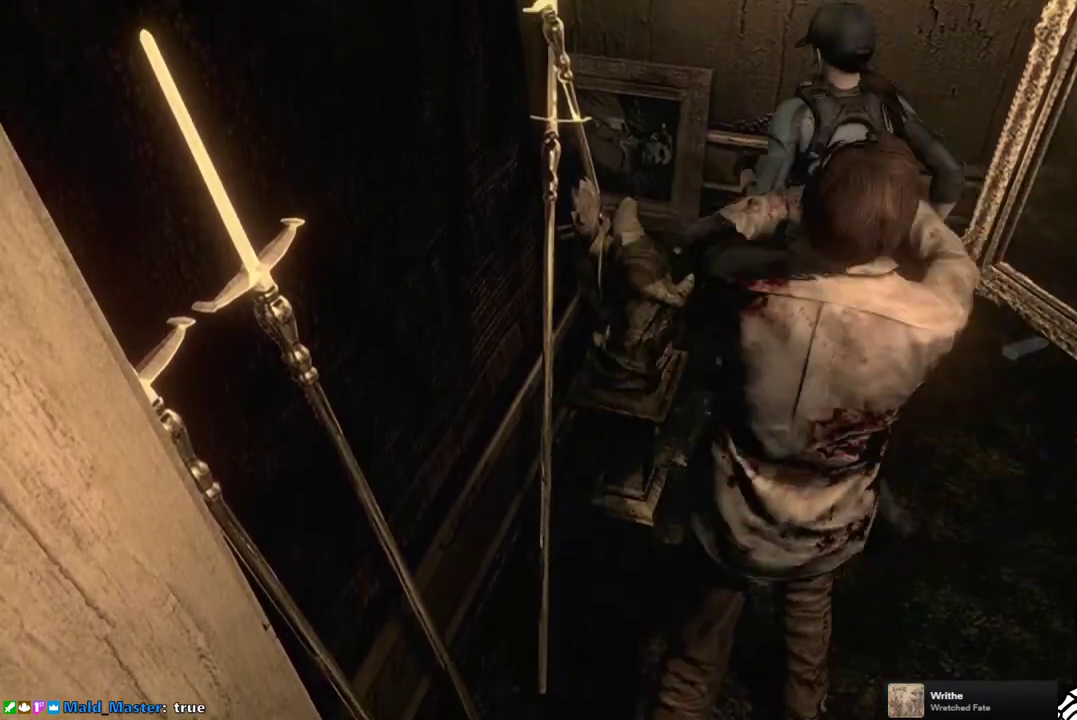
{"buttons": [], "left_stick": "down", "right_stick": "center", "events": [[117, "left_stick", "up-right"], [167, "left_stick", "right"], [233, "left_stick", "down-right"], [300, "left_stick", "down"]]}
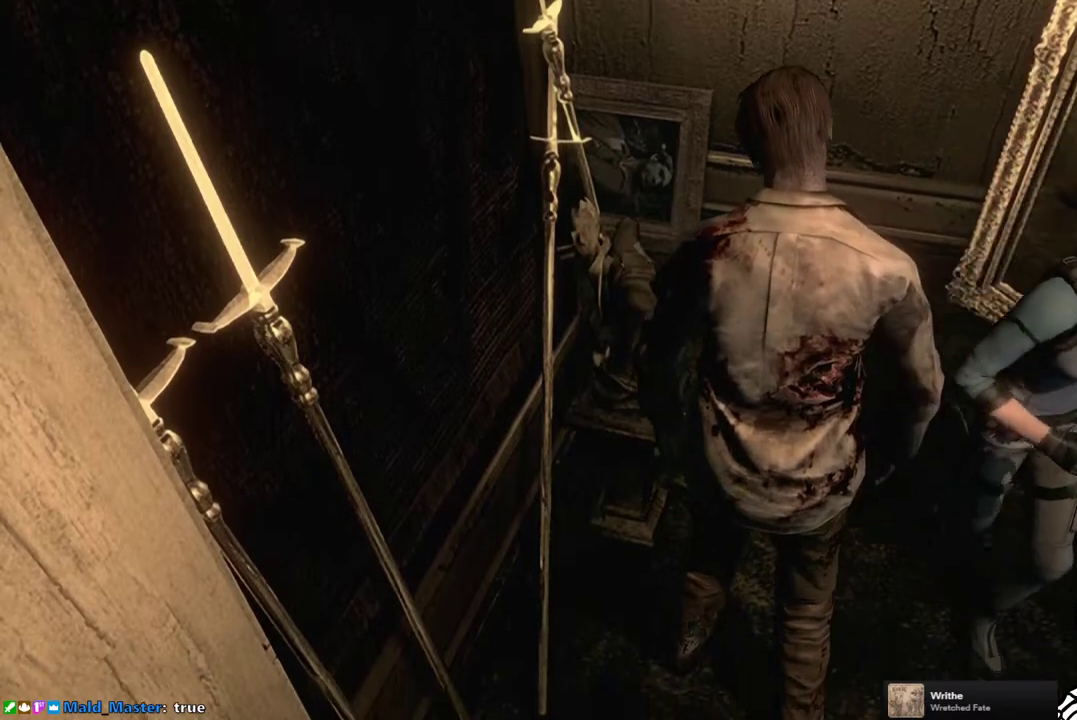
{"buttons": [], "left_stick": "down-left", "right_stick": "center", "events": [[333, "left_stick", "down-left"]]}
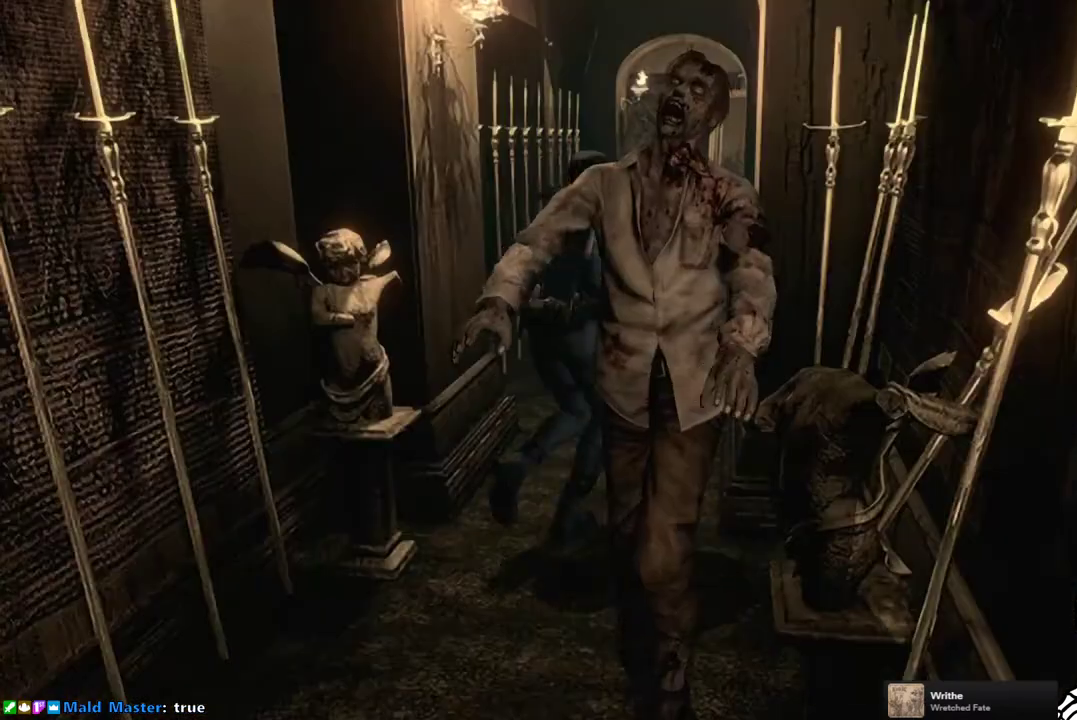
{"buttons": [], "left_stick": "center", "right_stick": "center", "events": [[433, "left_stick", "center"]]}
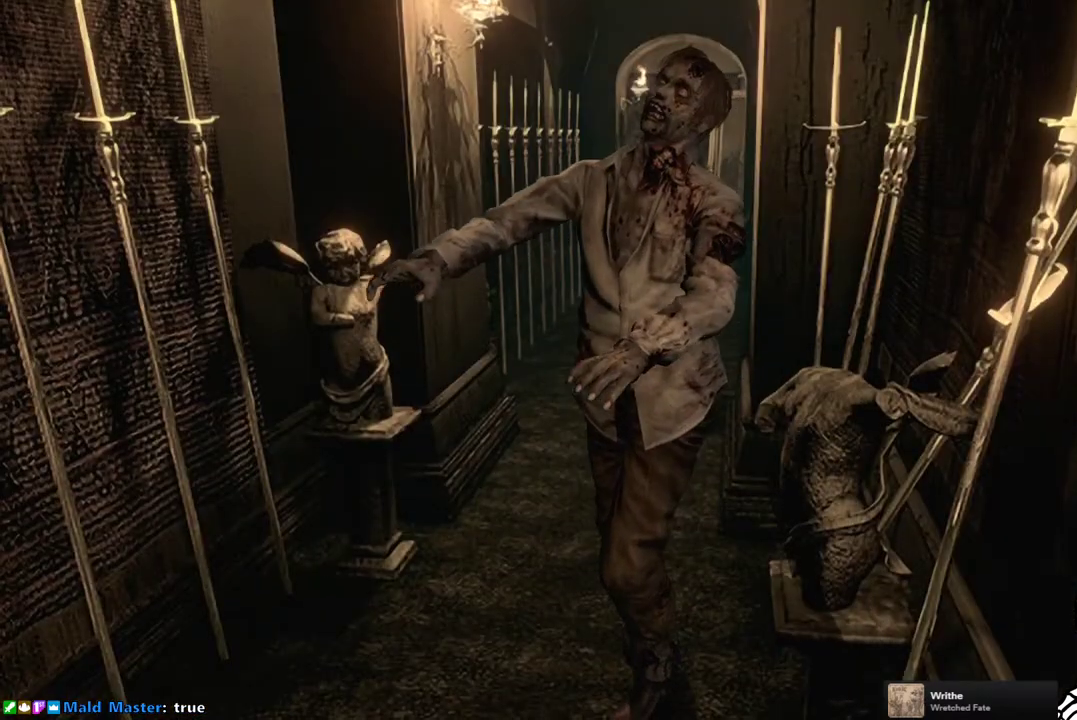
{"buttons": ["SQUARE", "DPAD_UP"], "left_stick": "center", "right_stick": "center", "events": [[100, "DPAD_UP", "down"], [150, "SQUARE", "down"], [333, "DPAD_LEFT", "down"], [400, "DPAD_LEFT", "up"]]}
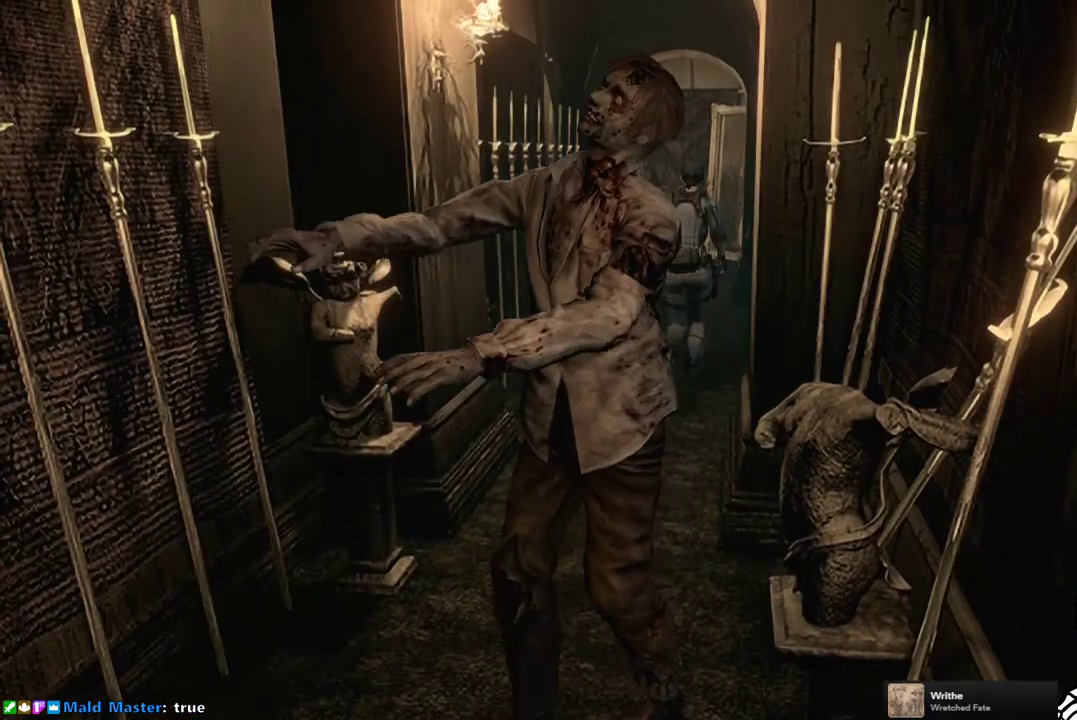
{"buttons": ["SQUARE", "DPAD_UP"], "left_stick": "center", "right_stick": "center", "events": []}
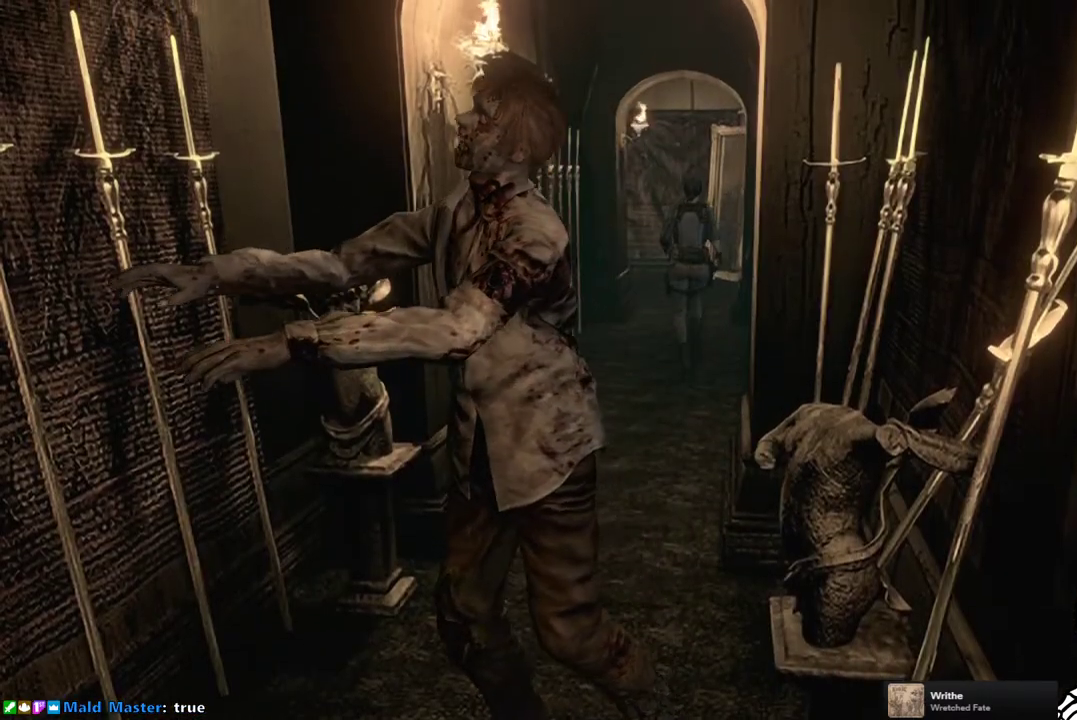
{"buttons": ["SQUARE", "DPAD_UP"], "left_stick": "center", "right_stick": "center", "events": []}
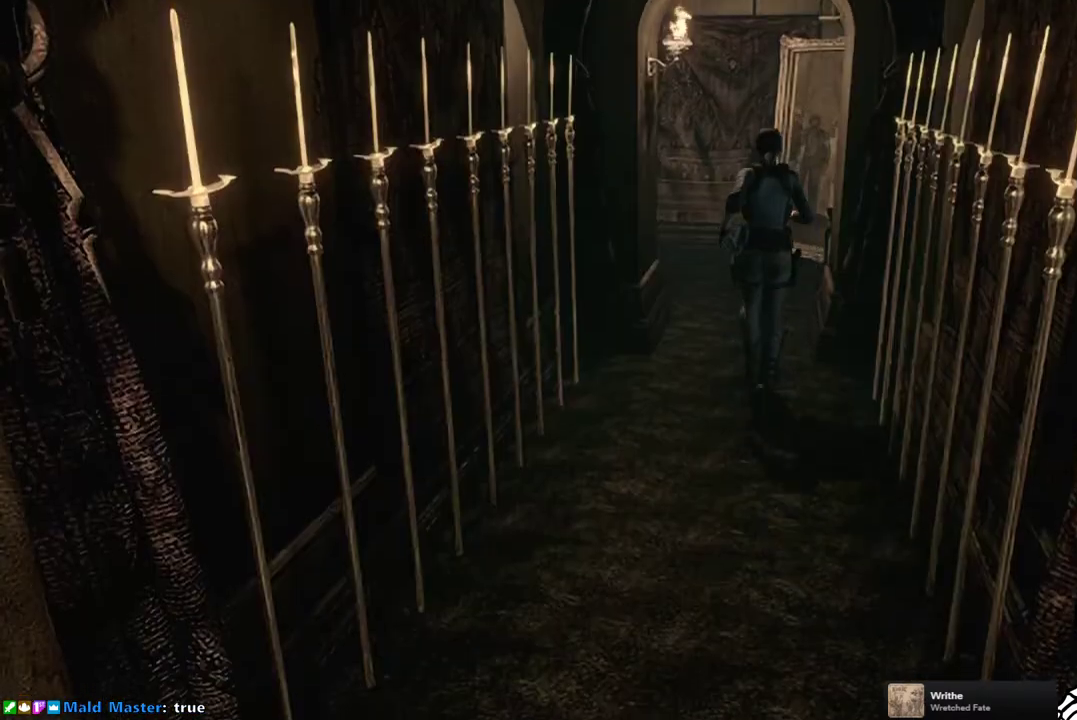
{"buttons": ["SQUARE", "DPAD_UP"], "left_stick": "center", "right_stick": "center", "events": [[83, "DPAD_LEFT", "down"], [183, "DPAD_LEFT", "up"]]}
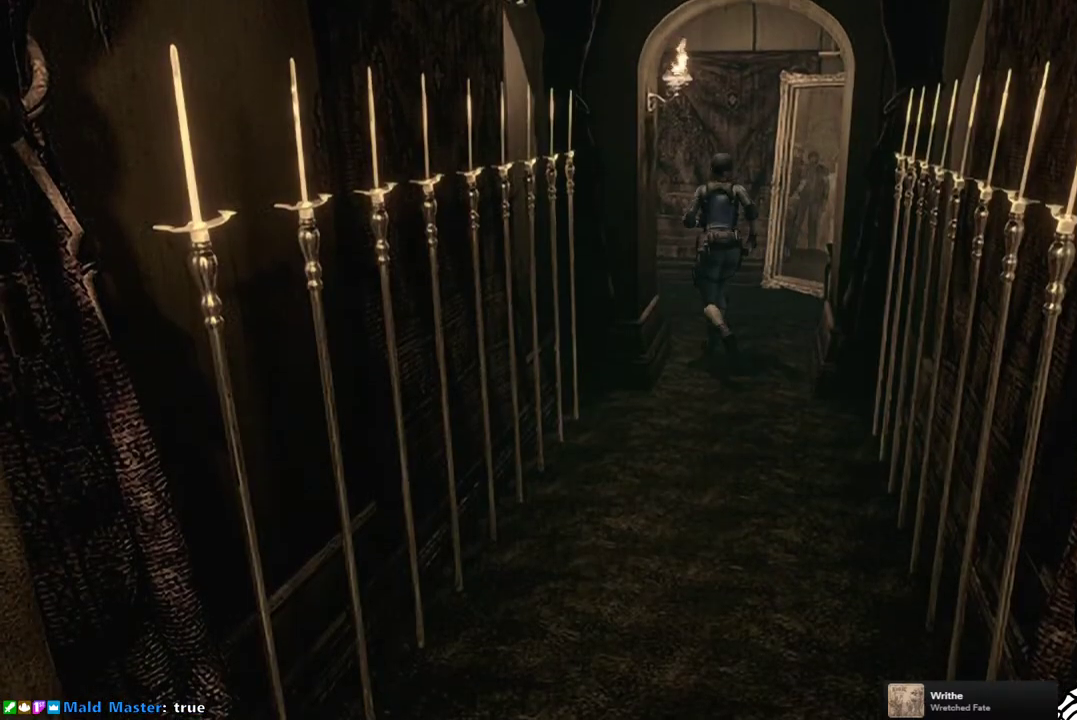
{"buttons": ["SQUARE", "DPAD_UP"], "left_stick": "center", "right_stick": "center", "events": []}